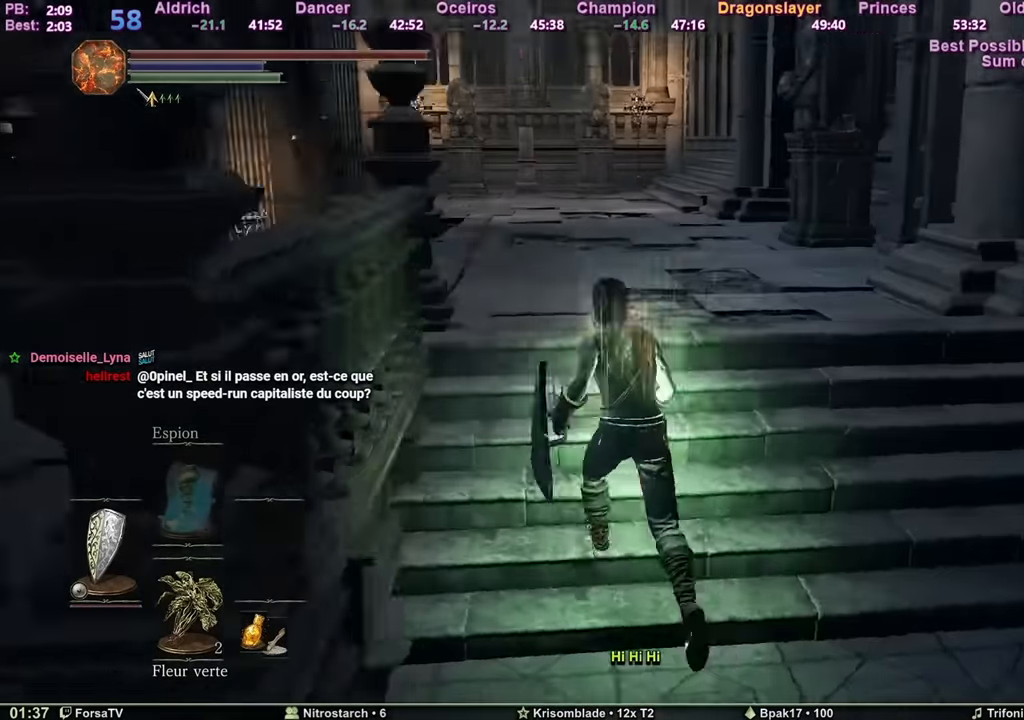
Gameplay with keyboard and mouse; each line is a JSON object with the keys and mouse buttons held at the frame after it. "events" lists presses ("down") and releases ("up") of "1", "2", "3", "4", "5", "6", "a", "c", "ctrl", "d", "e", "escape", "f", "g", "k", "l", "q", "r", "right", "s", "shift", "space", "tab", "z", "mouse_mb4", "mouse_mb5" and "mouse_wheel_up" between this image and that frame as [ms after this image, input, new state], when the widget could be followed in between. "mouse_mb4", "mouse_mb5", "mouse_wheel_up" = the "mb4", "mb5", "wheel_up" buttons of the "mouse" list. No other keys are recorded. Mouse movement is not recorded. Not read: other_keys.
{"keys": ["shift", "space", "z"], "mouse": [], "events": [[317, "shift", "down"]]}
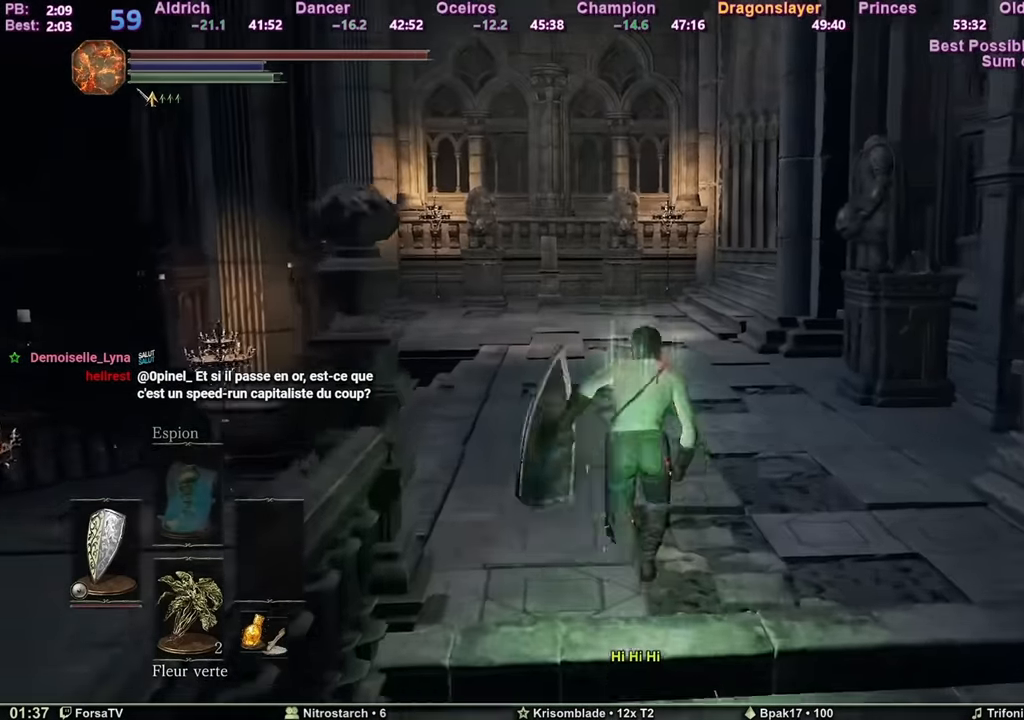
{"keys": ["shift", "space", "z"], "mouse": [], "events": []}
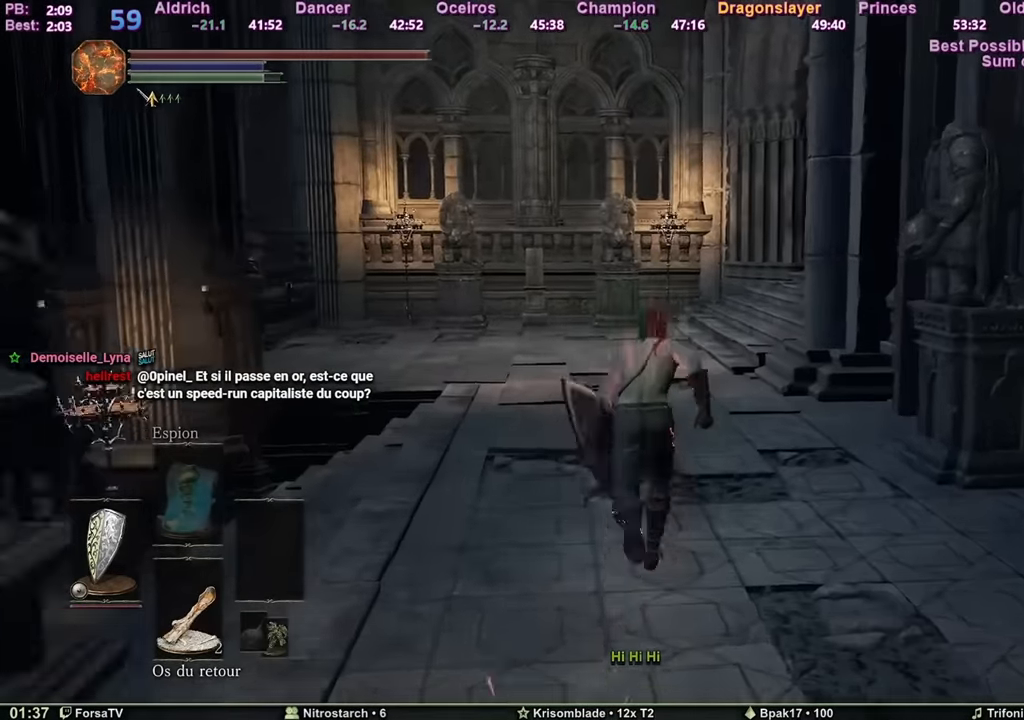
{"keys": ["space", "z"], "mouse": [], "events": [[501, "shift", "up"]]}
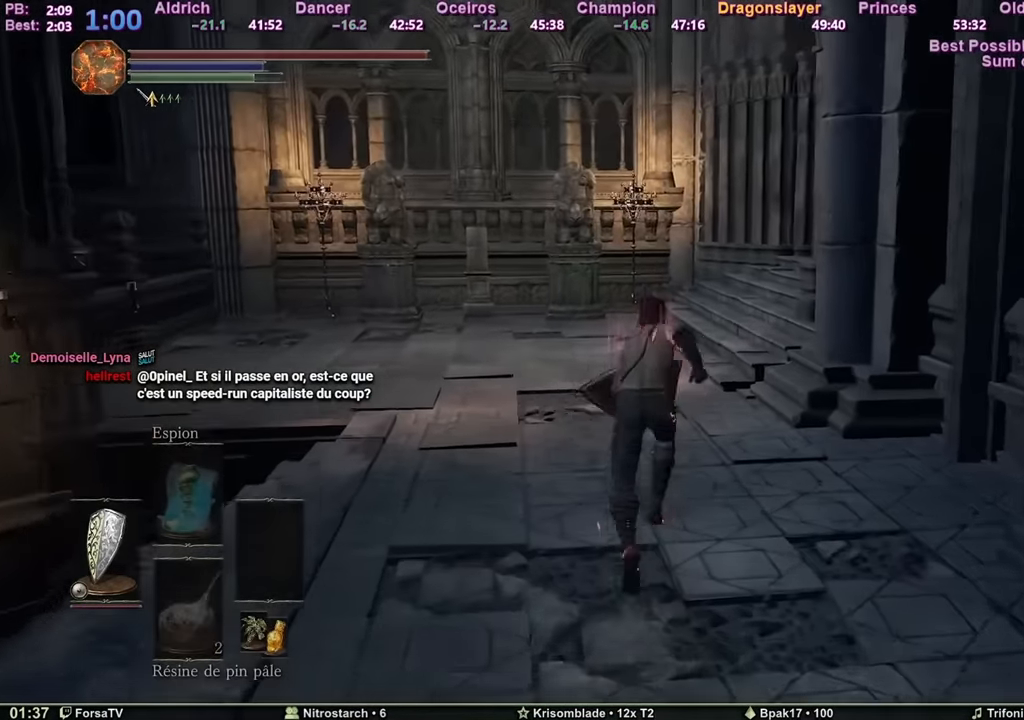
{"keys": ["space", "z"], "mouse": [], "events": []}
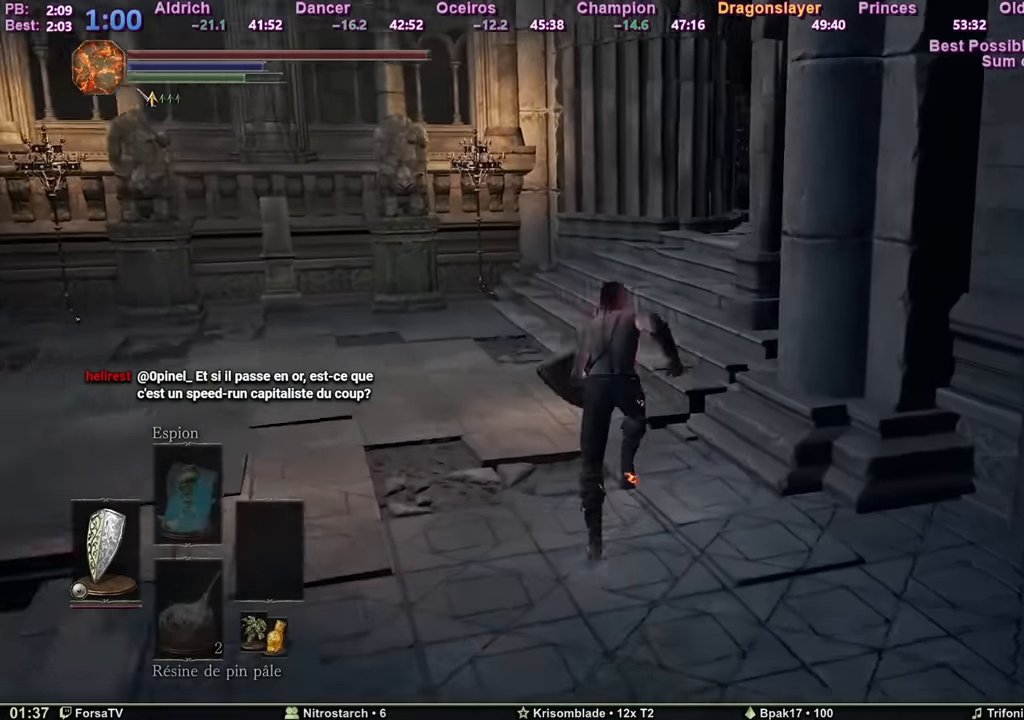
{"keys": ["z"], "mouse": [], "events": [[417, "space", "up"]]}
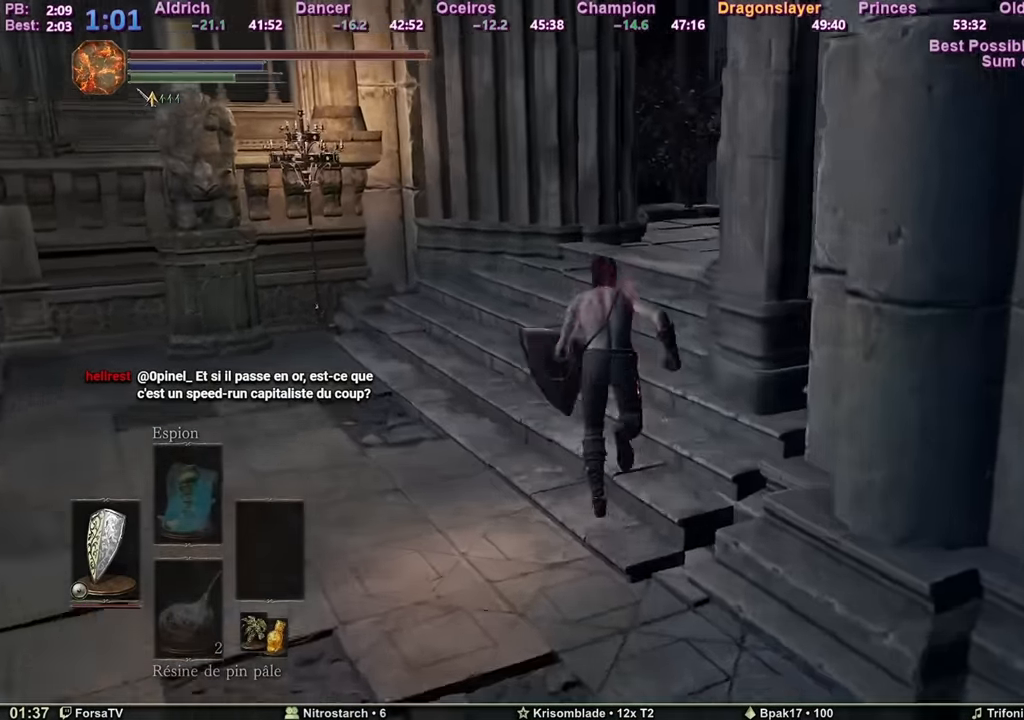
{"keys": ["space", "z"], "mouse": [], "events": [[133, "space", "down"]]}
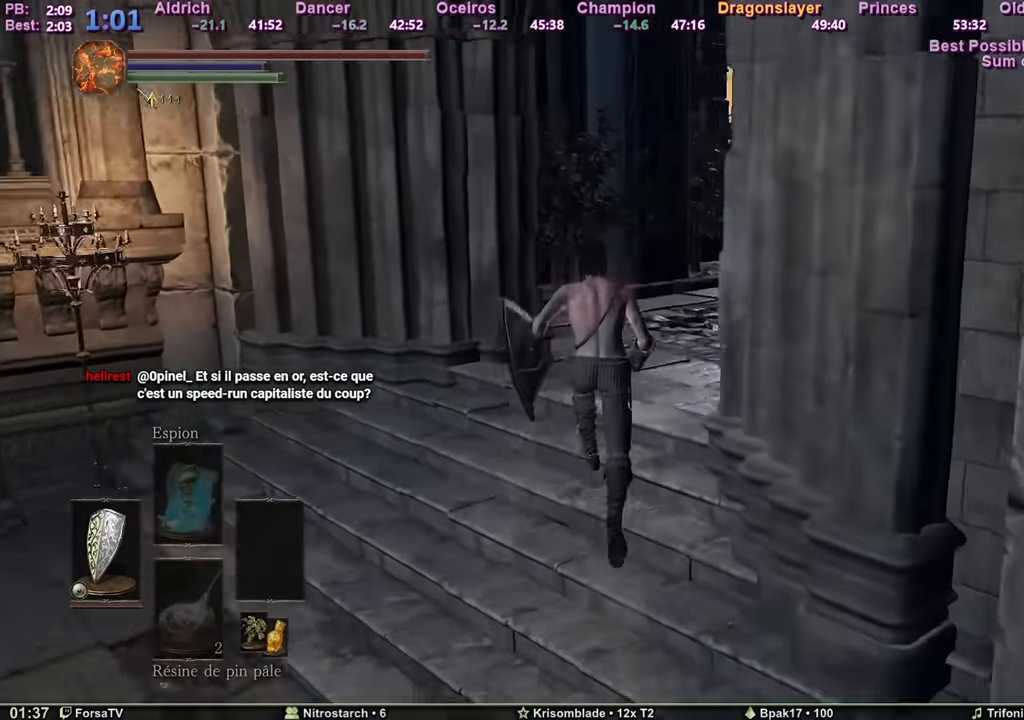
{"keys": ["space", "z"], "mouse": [], "events": []}
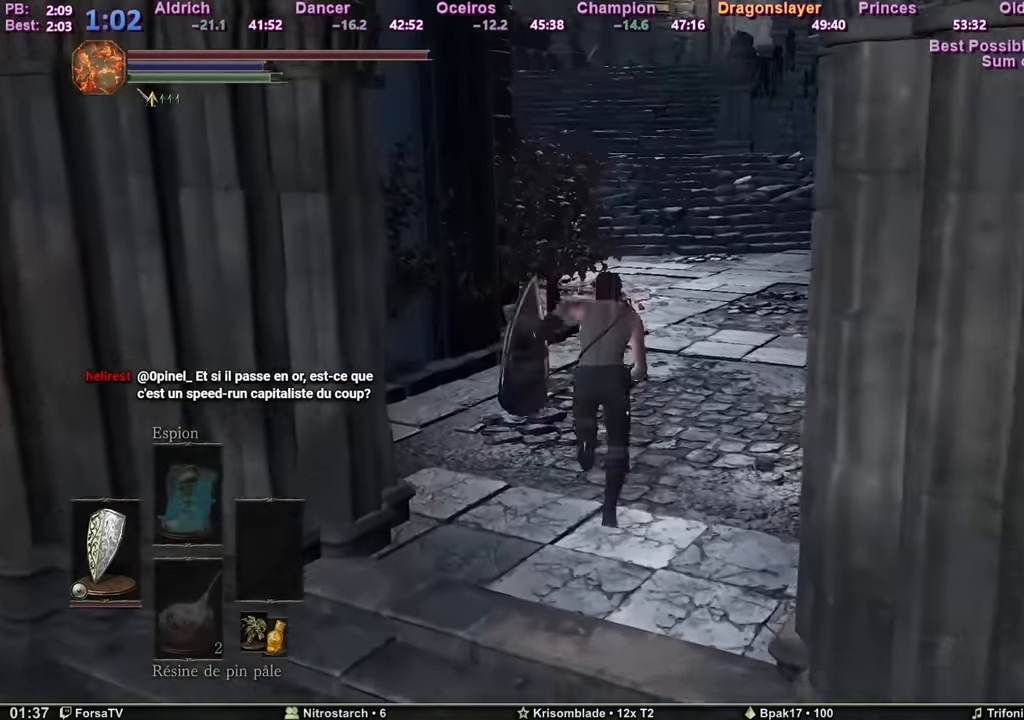
{"keys": ["escape", "space", "z"], "mouse": [], "events": [[467, "escape", "down"]]}
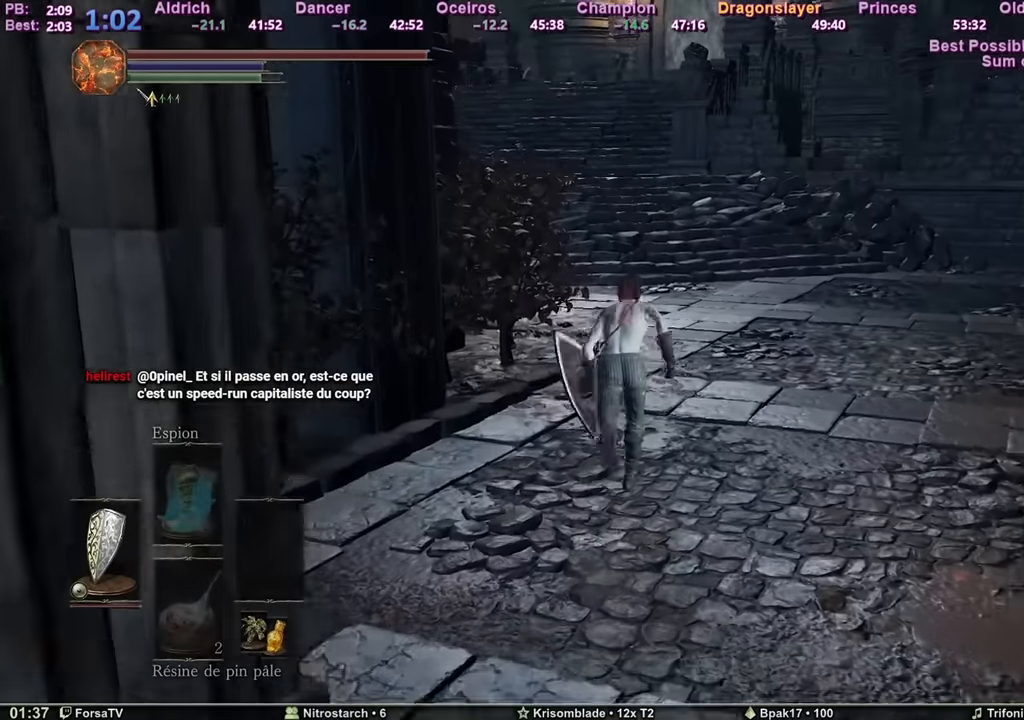
{"keys": ["space", "z"], "mouse": [], "events": [[83, "e", "down"], [133, "escape", "up"], [216, "e", "up"], [367, "e", "down"], [500, "e", "up"]]}
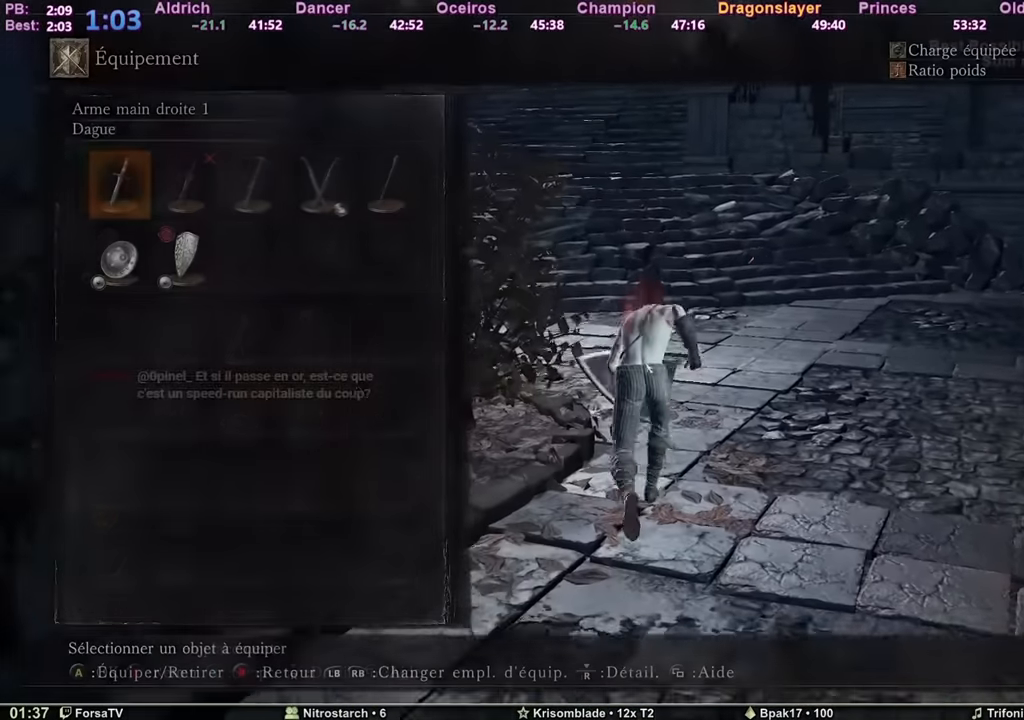
{"keys": ["1", "space", "z"], "mouse": [], "events": [[384, "2", "down"], [434, "1", "down"], [467, "2", "up"]]}
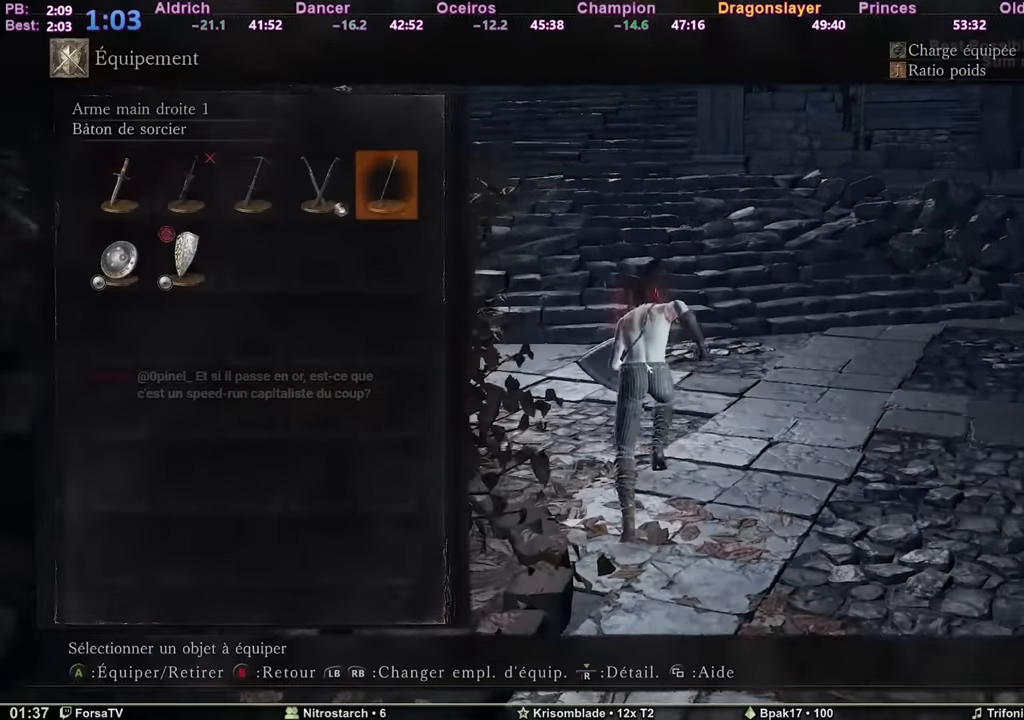
{"keys": ["space", "z"], "mouse": [], "events": [[16, "1", "up"], [66, "1", "down"], [116, "e", "down"], [166, "1", "up"], [200, "a", "down"], [250, "e", "up"], [350, "a", "up"]]}
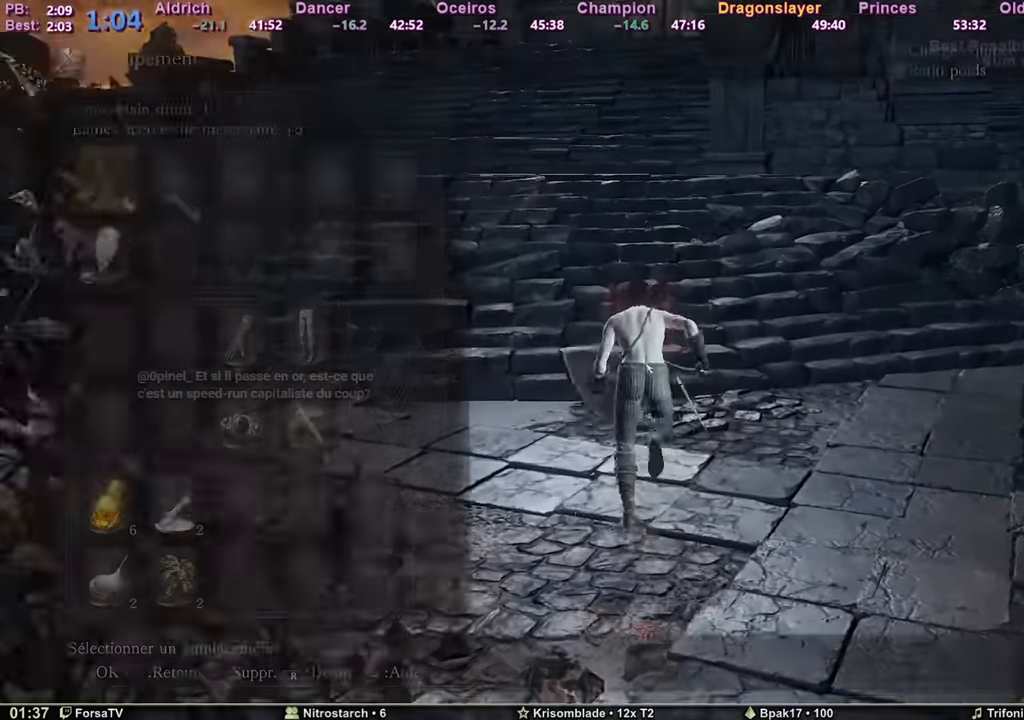
{"keys": ["e", "space", "z"], "mouse": [], "events": [[134, "2", "down"], [167, "2", "up"], [200, "2", "down"], [300, "2", "up"], [300, "e", "down"], [400, "e", "up"], [434, "e", "down"]]}
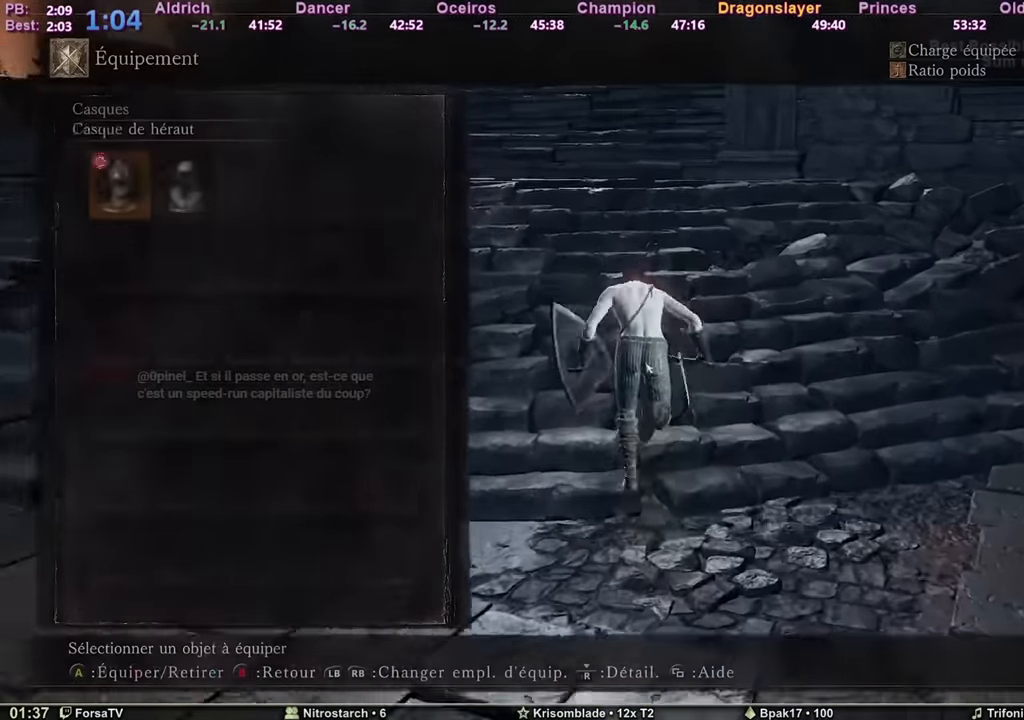
{"keys": ["e", "space", "z"], "mouse": [], "events": [[33, "6", "down"], [33, "e", "up"], [133, "6", "up"], [133, "e", "down"], [216, "6", "down"], [266, "e", "up"], [317, "6", "up"], [417, "3", "down"], [450, "e", "down"], [500, "3", "up"]]}
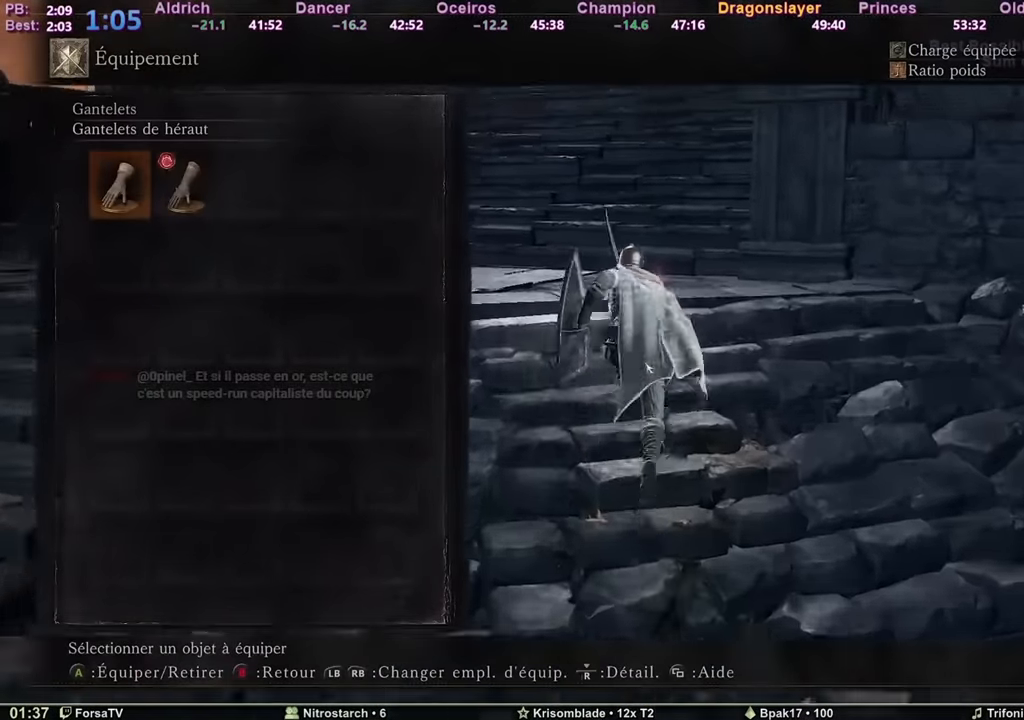
{"keys": ["r", "space", "z"], "mouse": [], "events": [[100, "e", "up"], [234, "escape", "down"], [334, "escape", "up"], [417, "r", "down"]]}
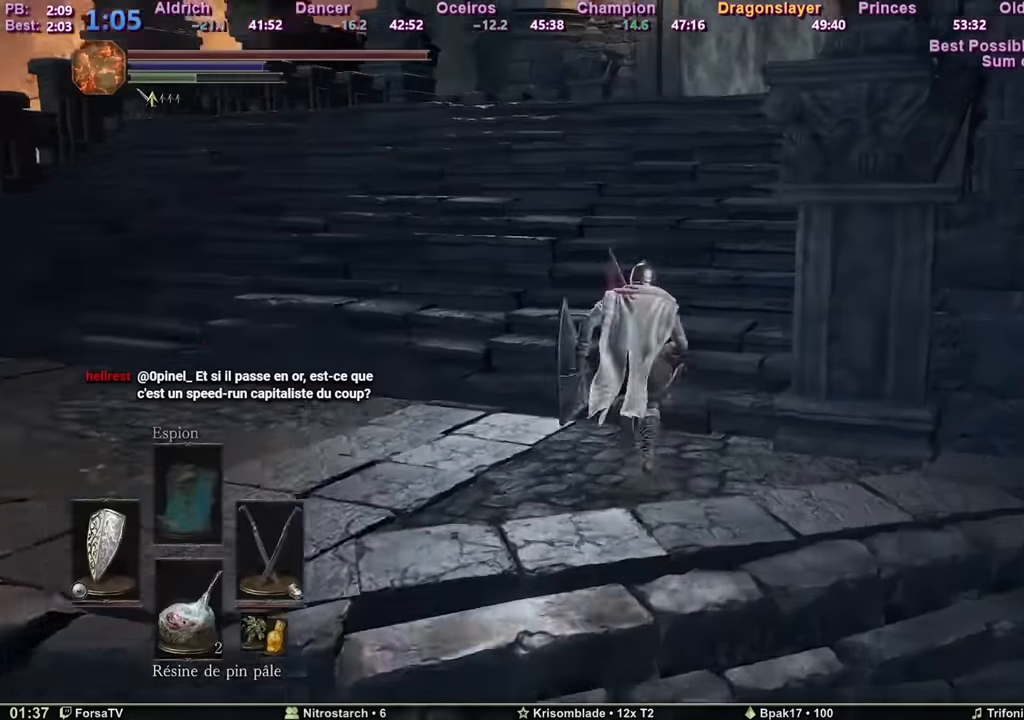
{"keys": ["space", "z"], "mouse": [], "events": [[16, "r", "up"]]}
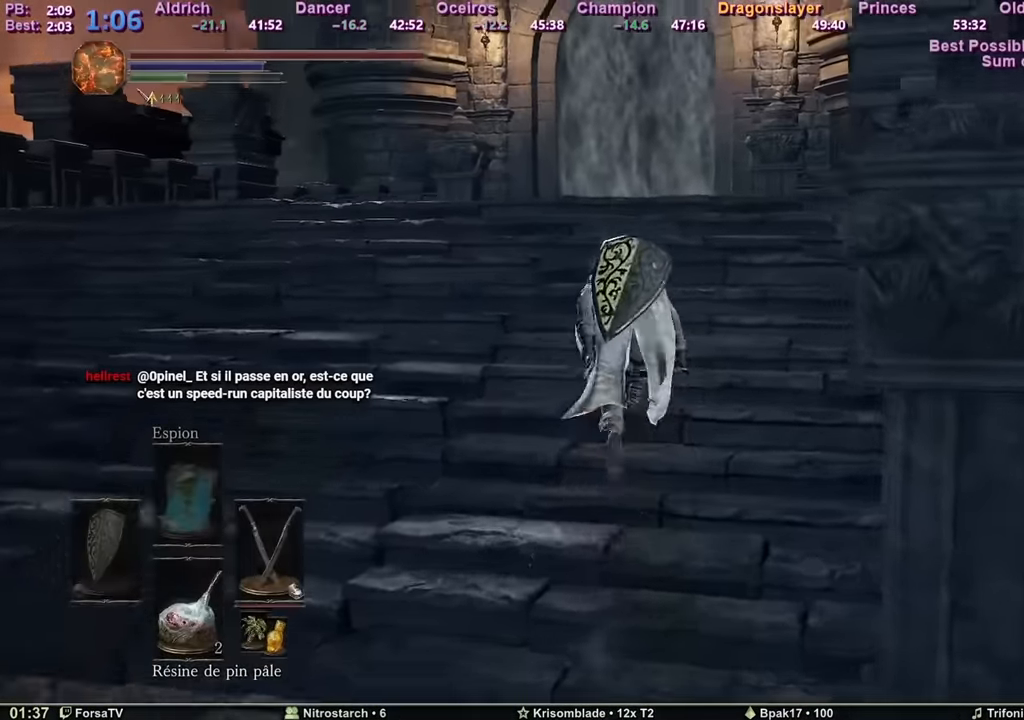
{"keys": ["space", "z"], "mouse": [], "events": []}
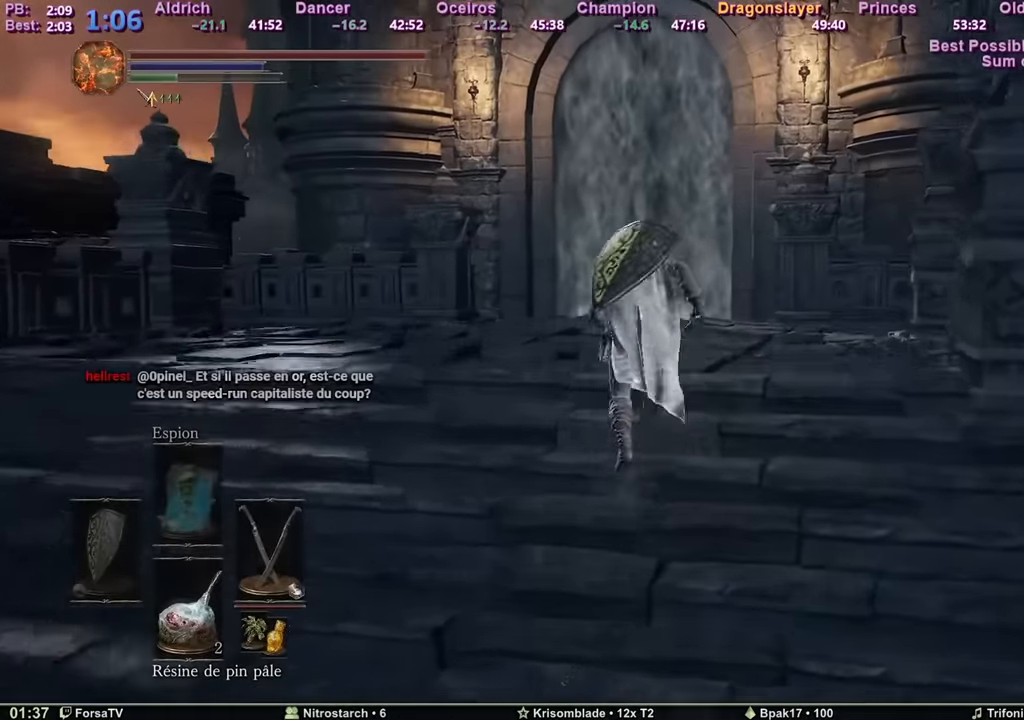
{"keys": ["space", "z"], "mouse": [], "events": []}
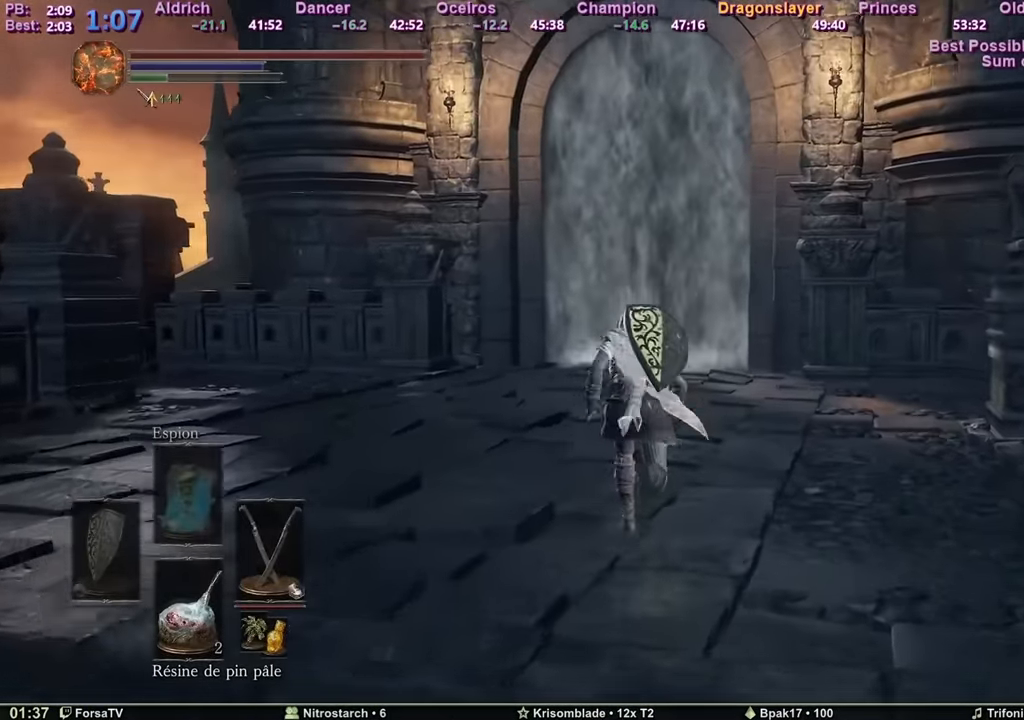
{"keys": ["space", "z"], "mouse": [], "events": []}
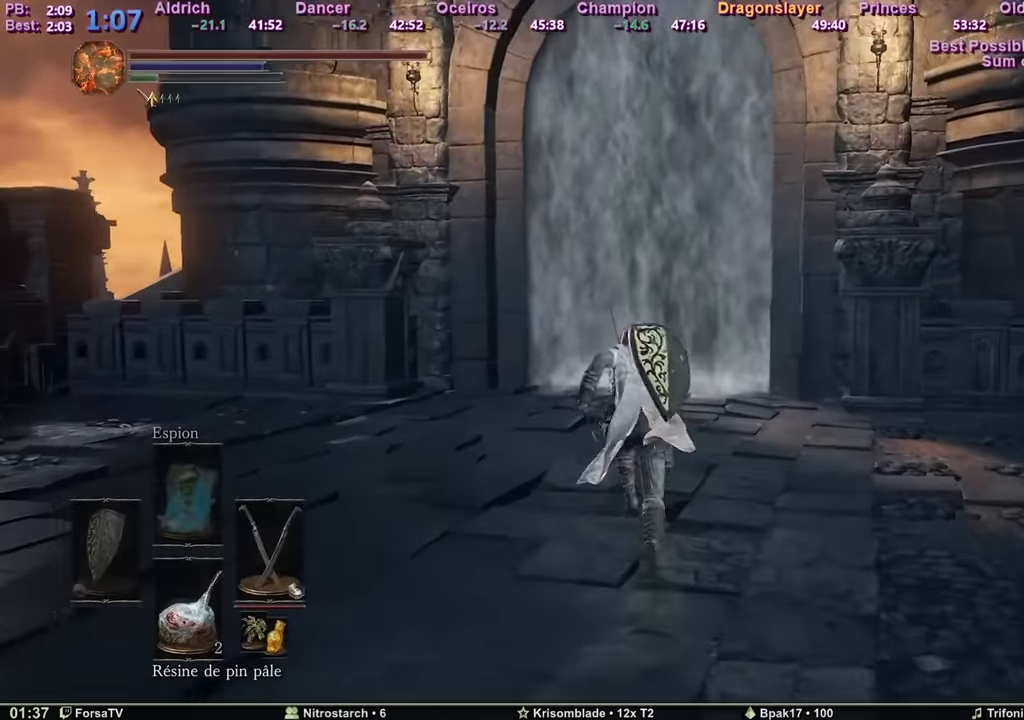
{"keys": ["space", "z"], "mouse": [], "events": []}
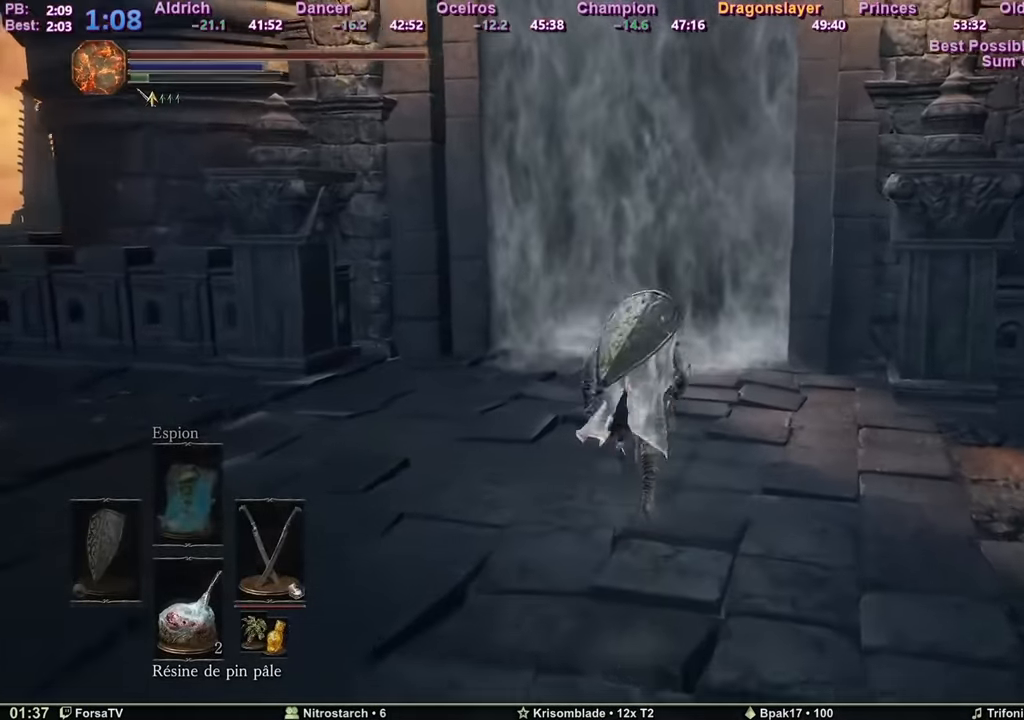
{"keys": ["space", "z"], "mouse": [], "events": []}
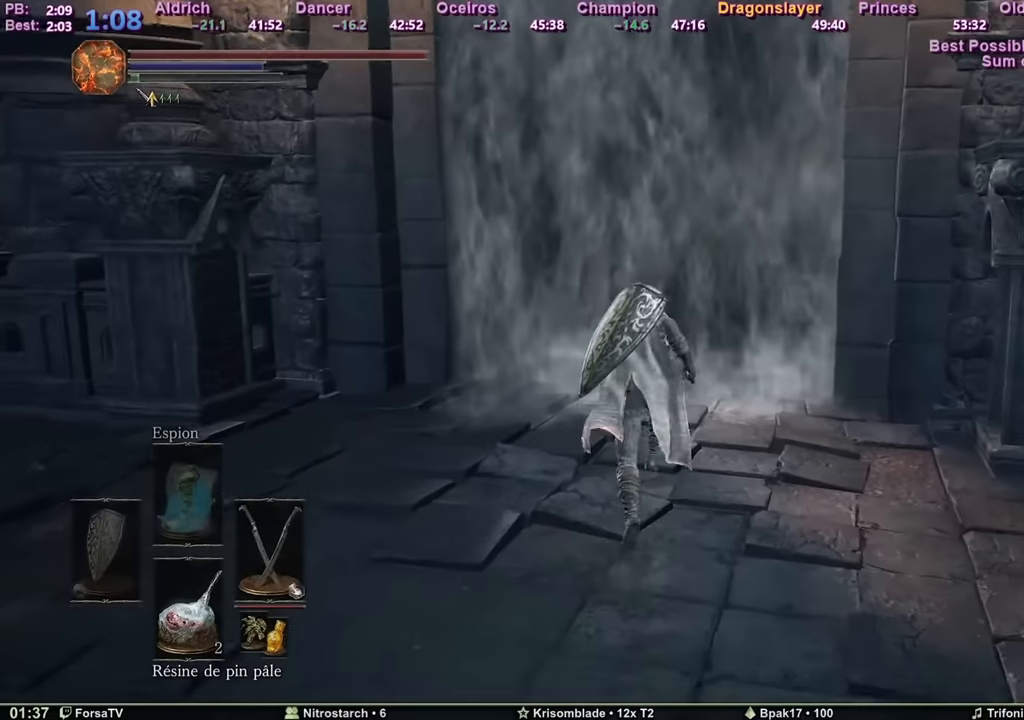
{"keys": ["space", "z"], "mouse": ["wheel_up"], "events": [[317, "mouse_wheel_up", "down"]]}
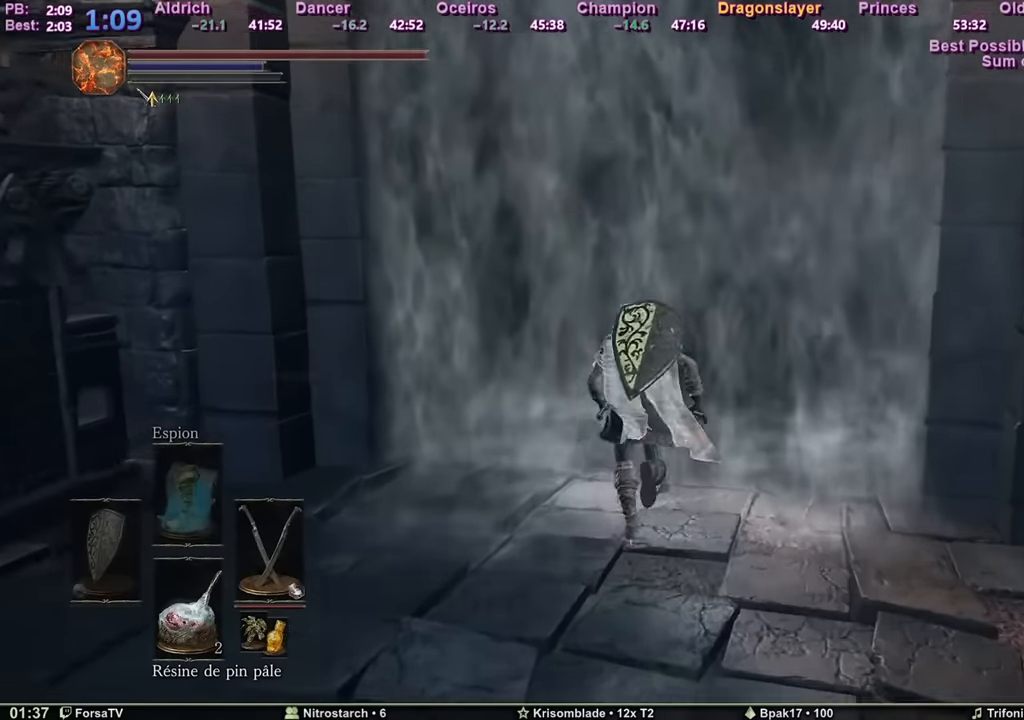
{"keys": ["z"], "mouse": [], "events": [[333, "mouse_wheel_up", "up"], [433, "space", "up"]]}
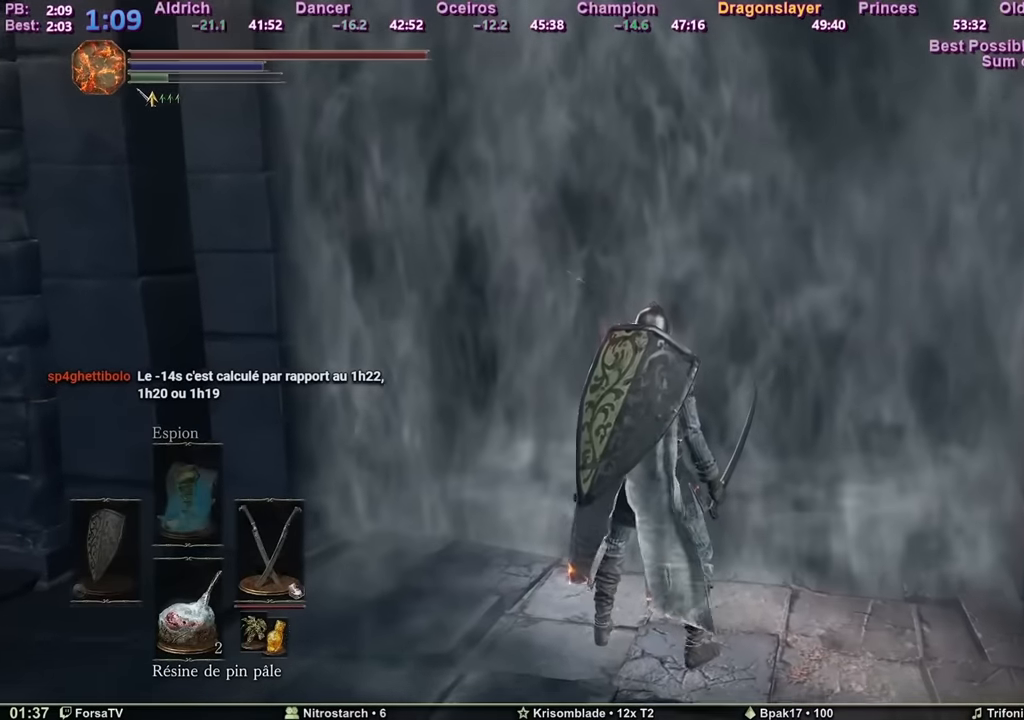
{"keys": ["z"], "mouse": [], "events": []}
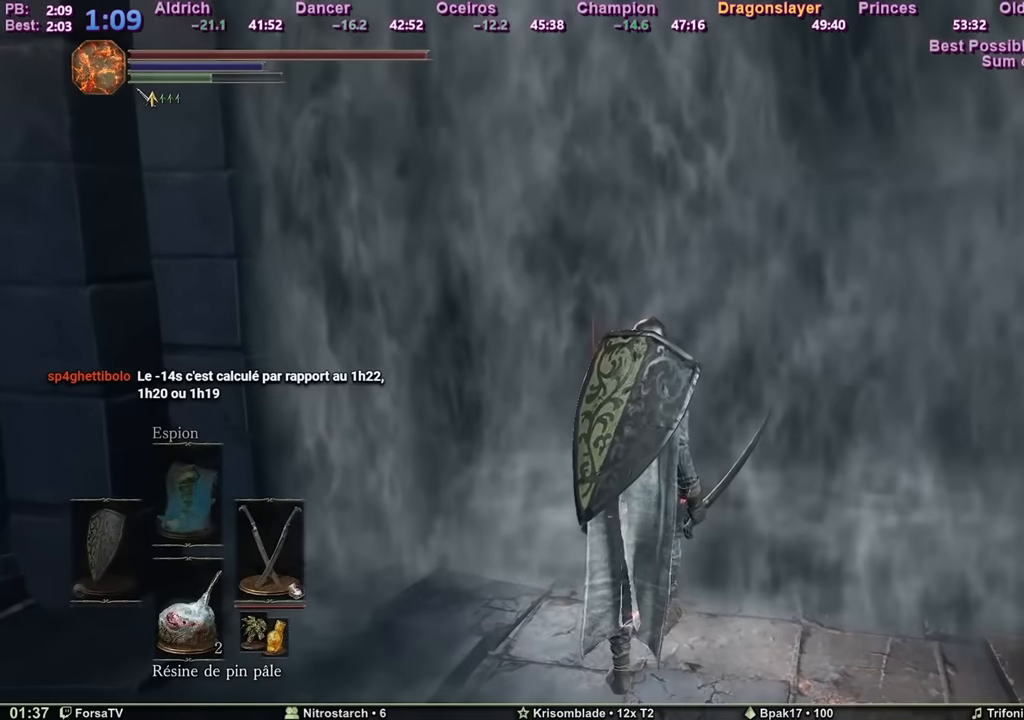
{"keys": ["space", "z"], "mouse": [], "events": [[483, "space", "down"]]}
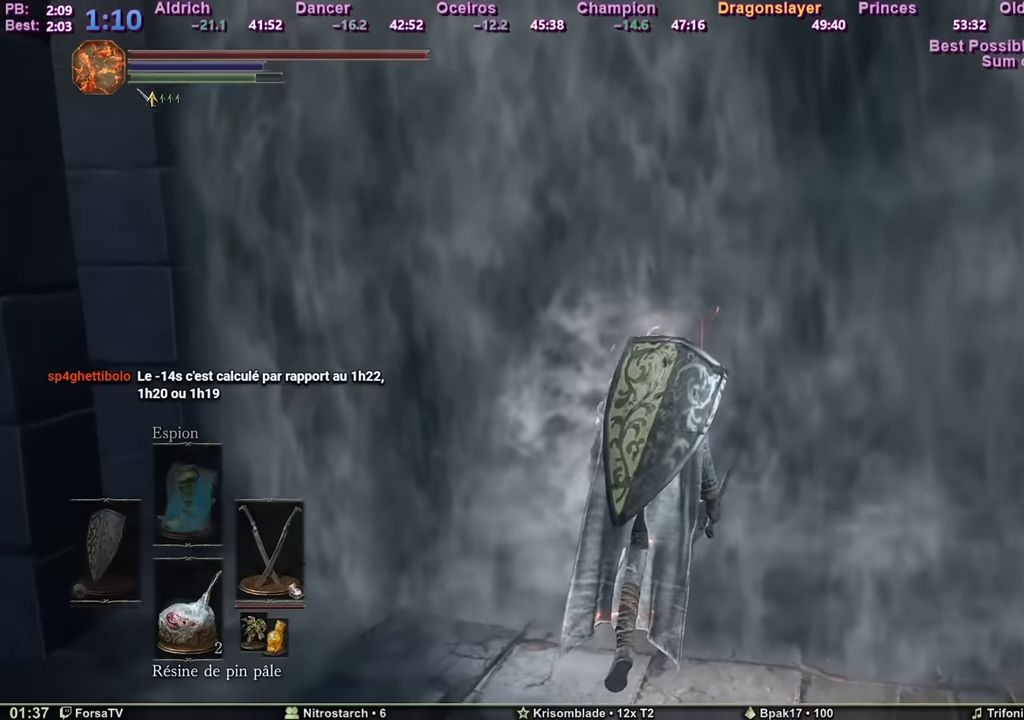
{"keys": ["space", "z"], "mouse": [], "events": []}
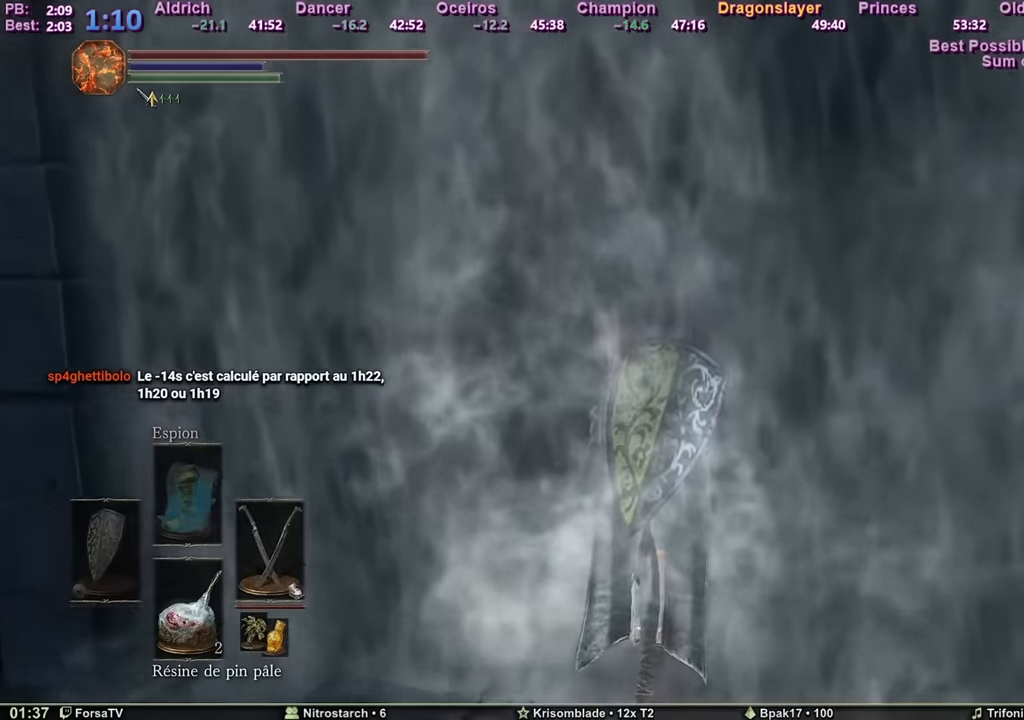
{"keys": ["space", "z"], "mouse": [], "events": []}
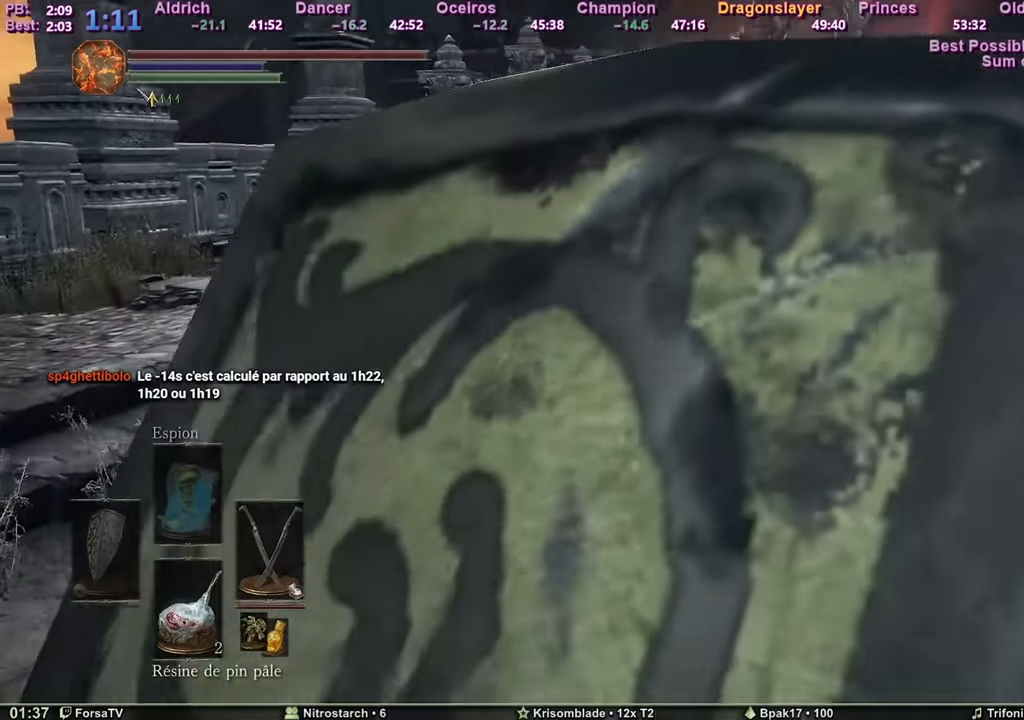
{"keys": ["space", "z"], "mouse": [], "events": []}
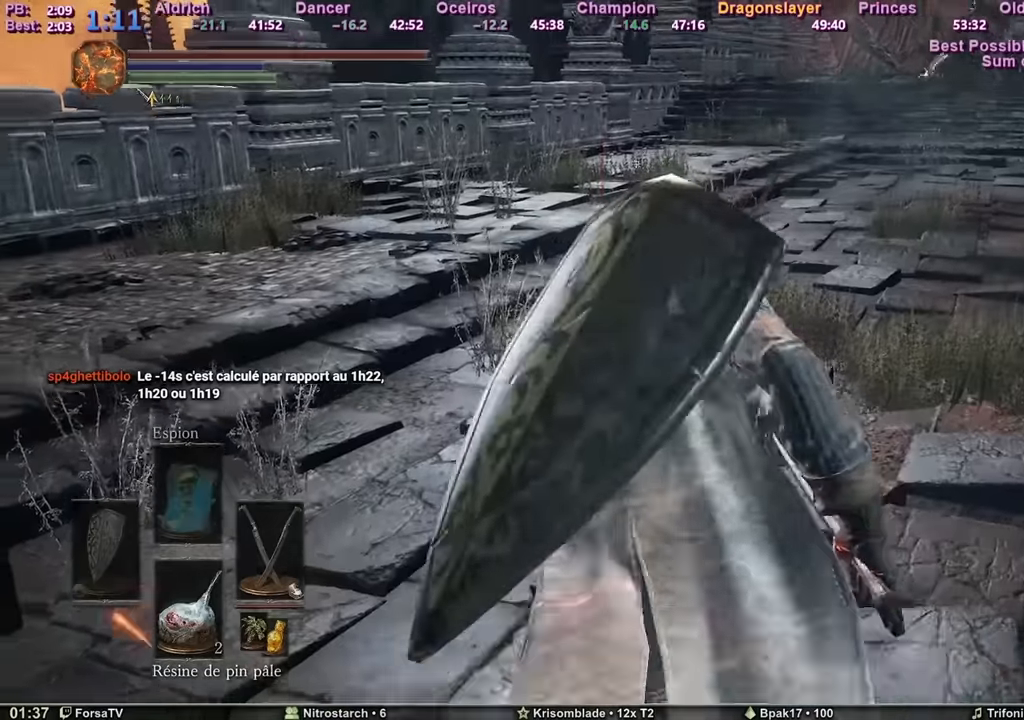
{"keys": ["space", "z"], "mouse": [], "events": []}
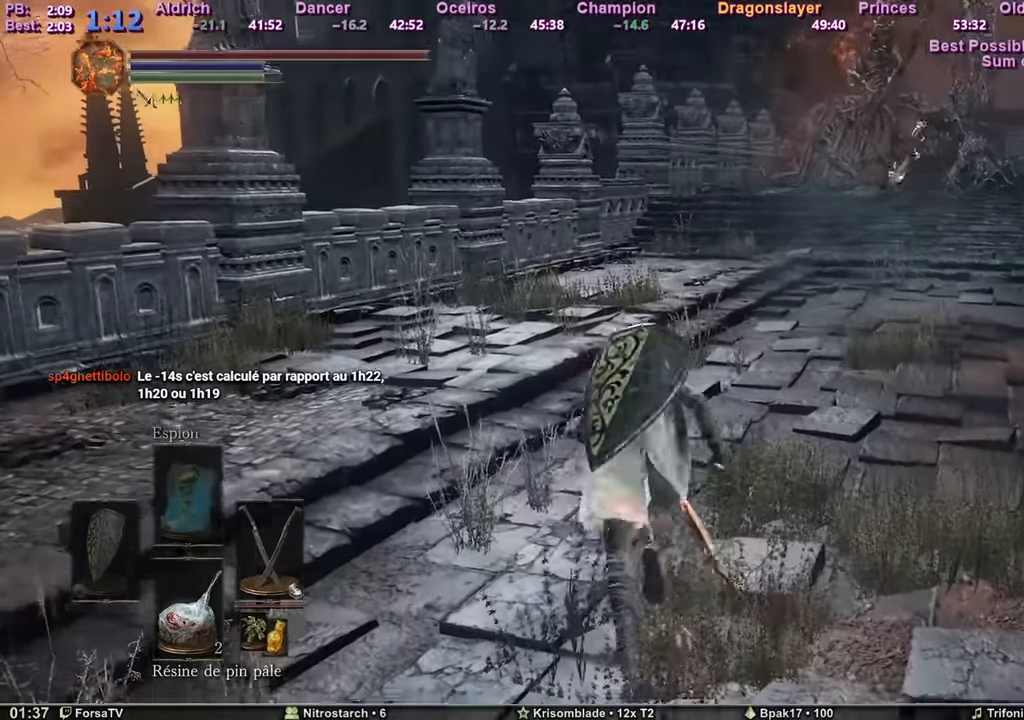
{"keys": ["space", "z"], "mouse": [], "events": []}
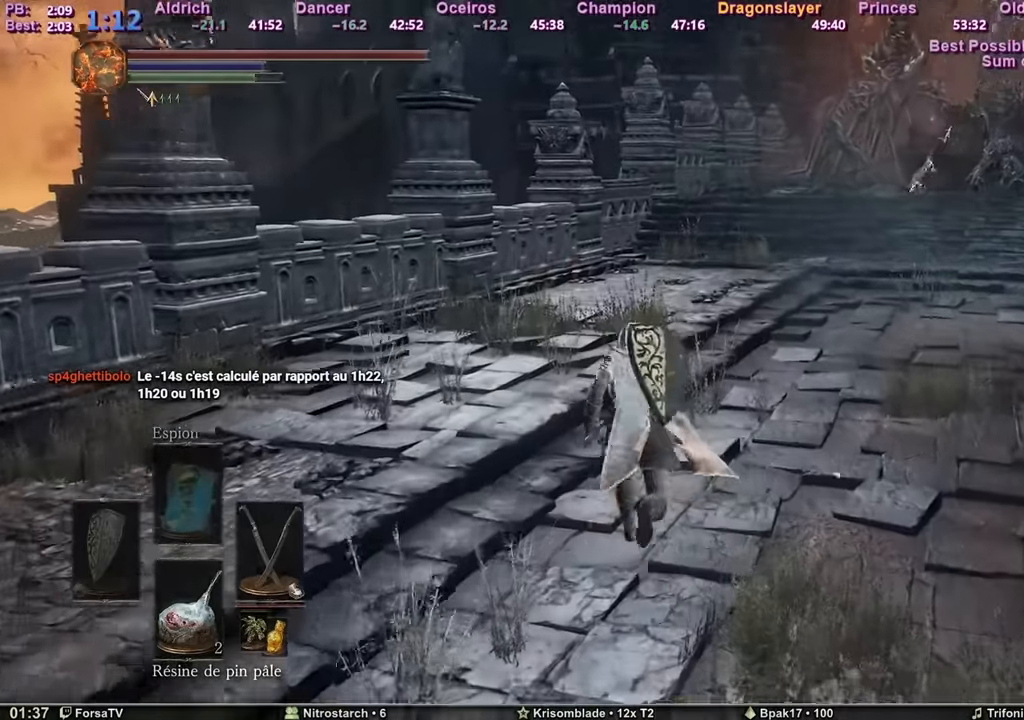
{"keys": ["space", "z"], "mouse": [], "events": []}